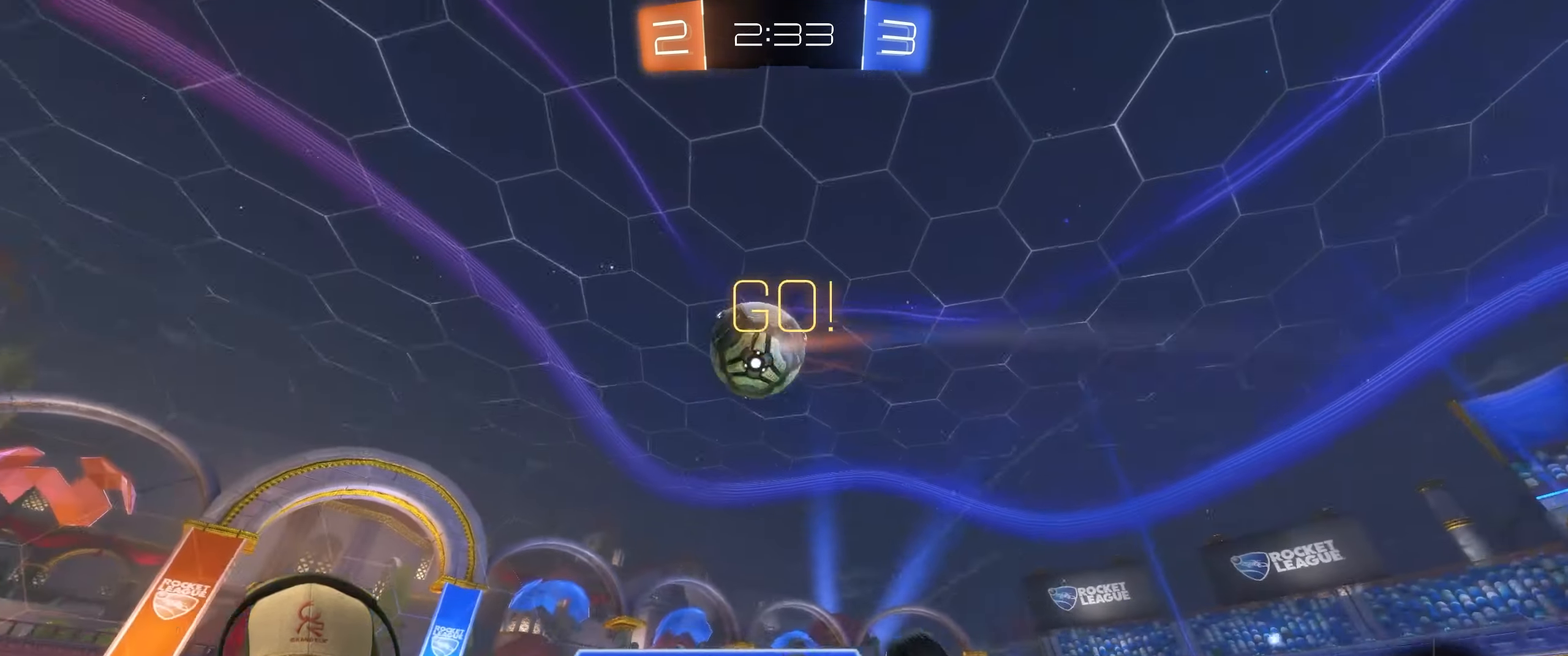
Gameplay with a controller (PlayStation layout); each line is a JSON object with the inputs held at the frame after it. "events" lists button and stick changes between this image and that frame as [ms after this image, input, new state], when the widget could be followed in between. Not read: R3 right_stick.
{"buttons": ["R2"], "left_stick": "up-left", "events": [[50, "L1", "up"], [500, "R2", "down"]]}
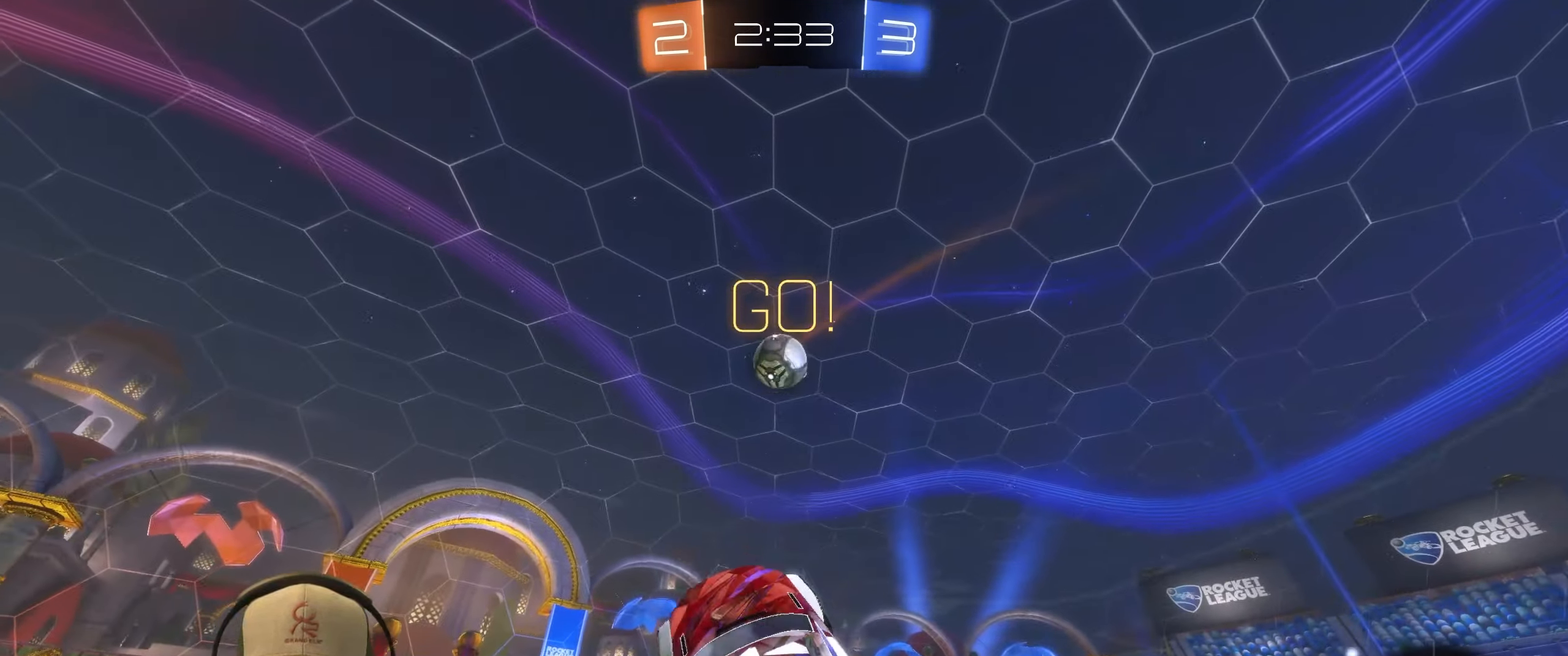
{"buttons": ["R2"], "left_stick": "right", "events": [[67, "TRIANGLE", "down"], [100, "left_stick", "up-right"], [200, "TRIANGLE", "up"], [217, "left_stick", "right"]]}
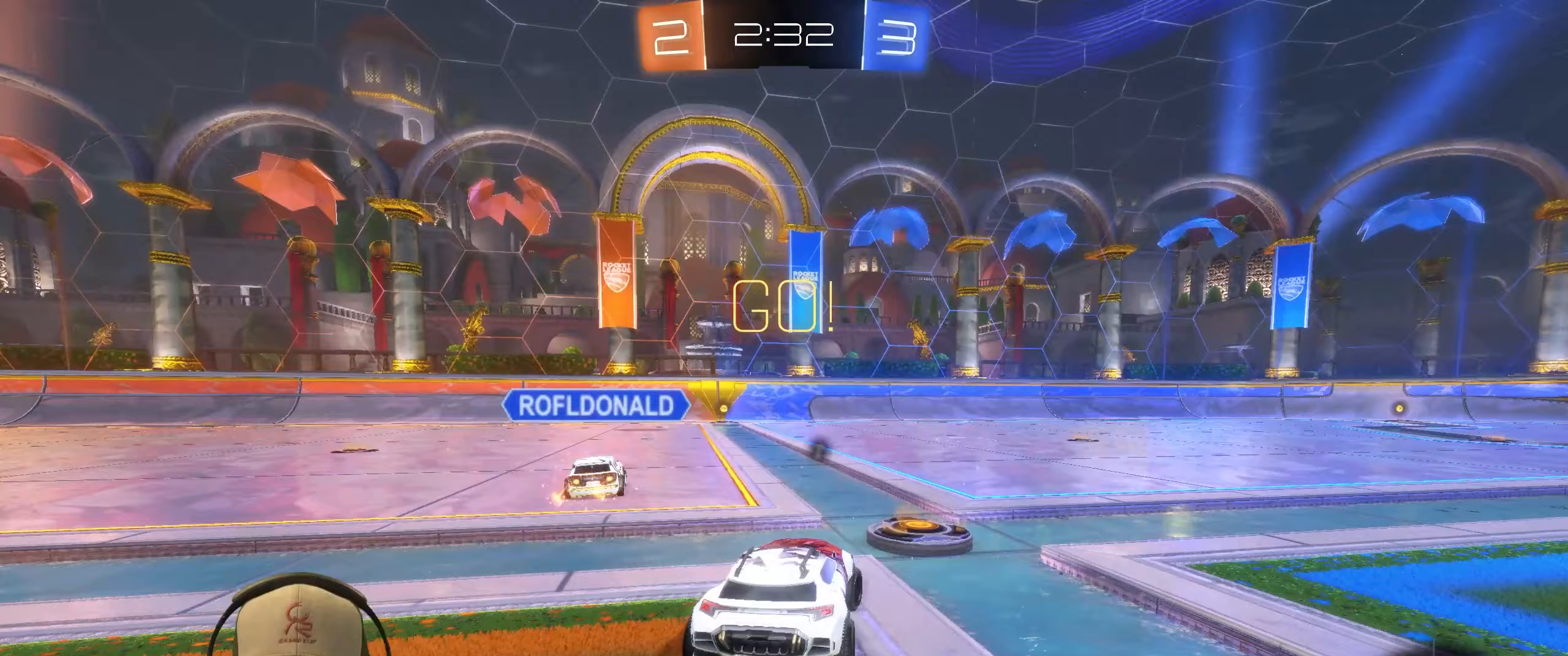
{"buttons": ["R2"], "left_stick": "left", "events": [[17, "left_stick", "center"], [83, "left_stick", "right"], [167, "left_stick", "left"]]}
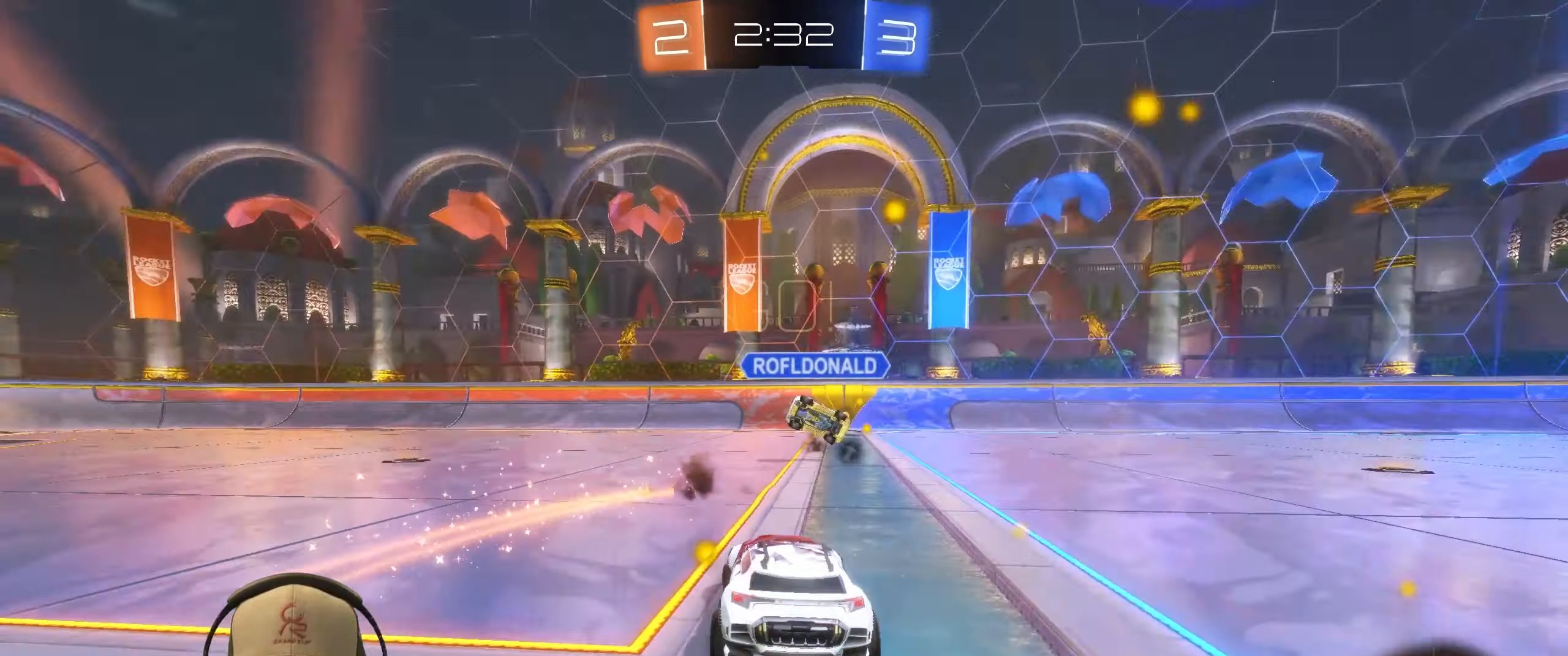
{"buttons": ["TRIANGLE", "R2"], "left_stick": "center", "events": [[200, "left_stick", "up-left"], [383, "left_stick", "center"], [467, "TRIANGLE", "down"]]}
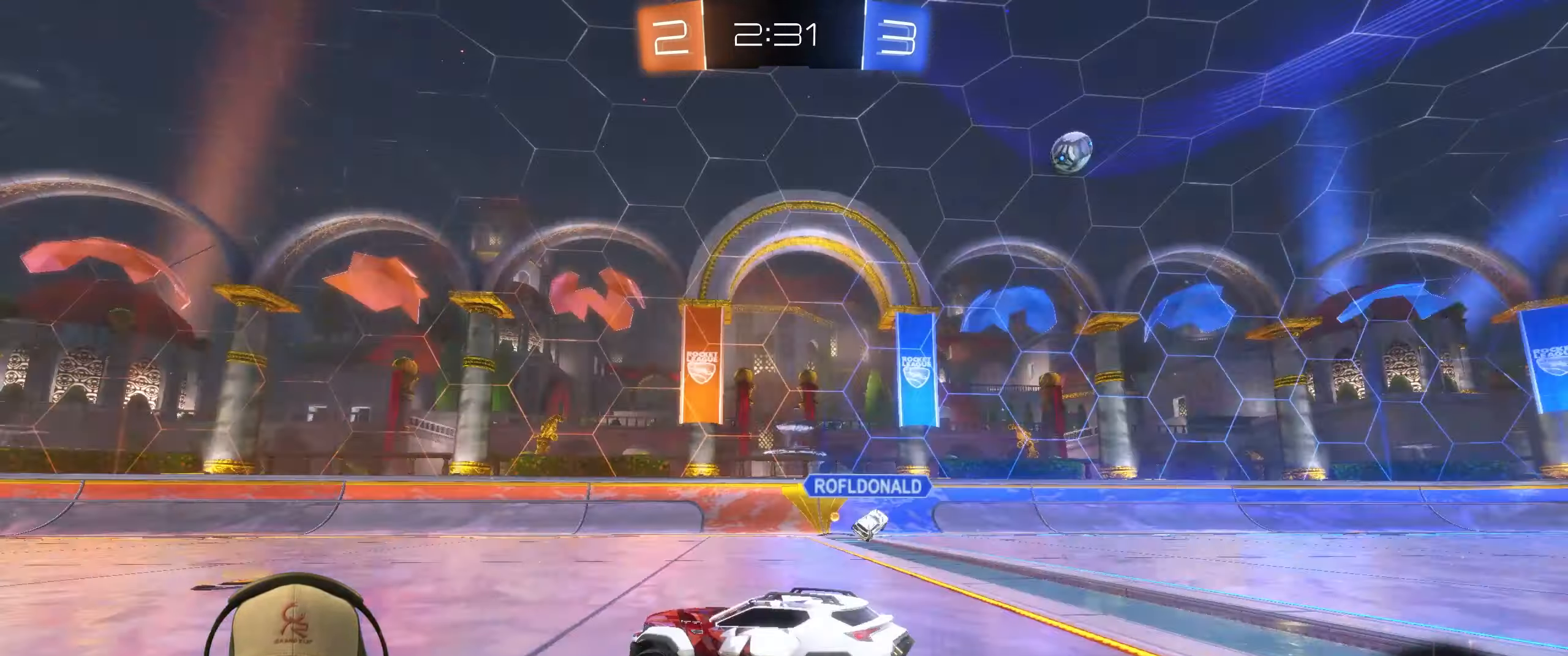
{"buttons": ["R2"], "left_stick": "up-right", "events": [[133, "TRIANGLE", "up"], [133, "left_stick", "left"], [283, "left_stick", "up-right"], [383, "L1", "down"], [500, "L1", "up"]]}
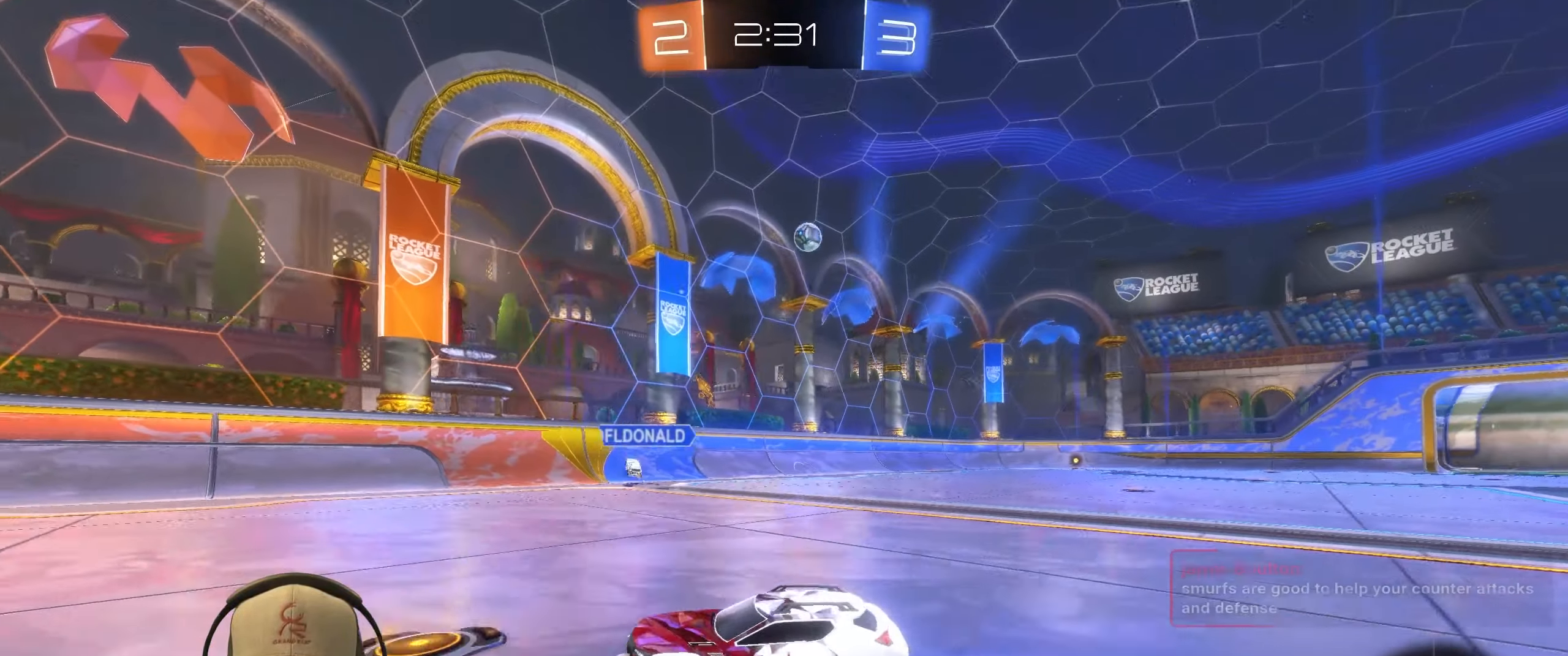
{"buttons": ["R2"], "left_stick": "up-right", "events": []}
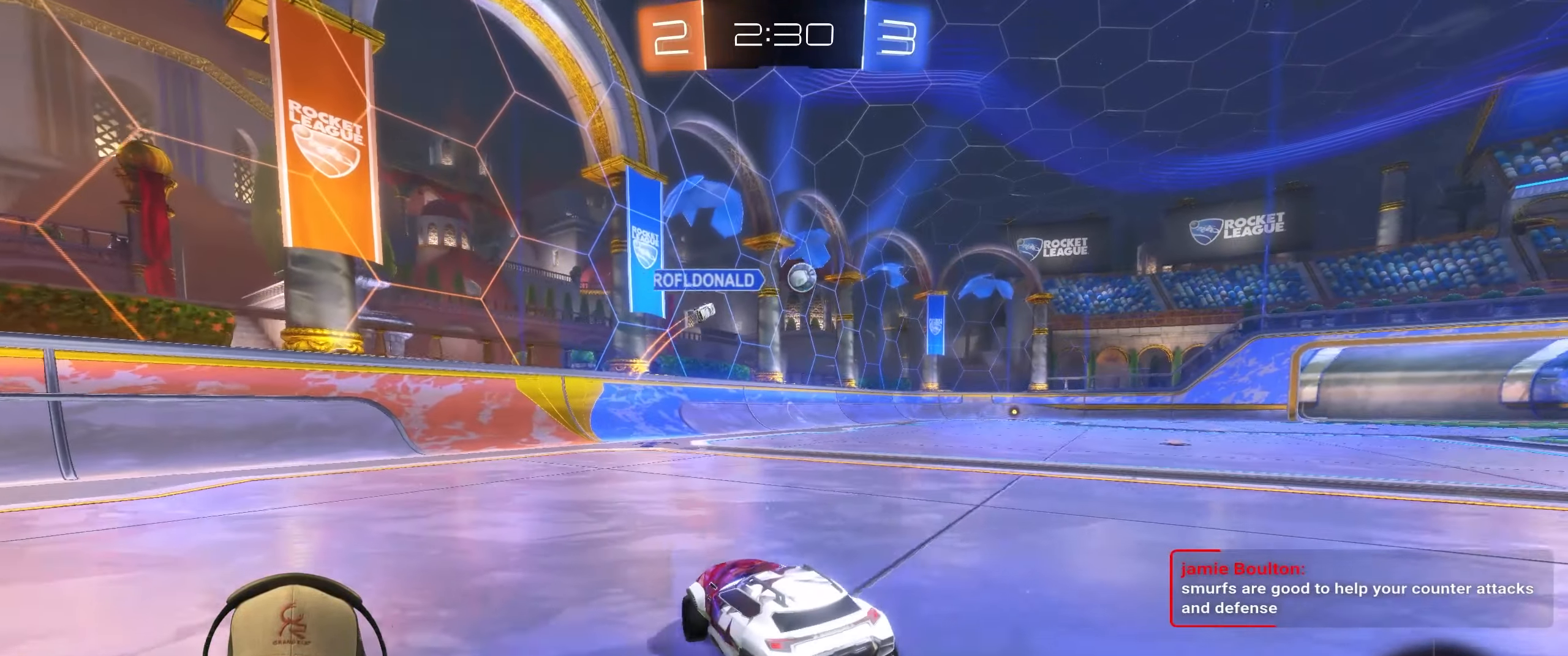
{"buttons": ["R2"], "left_stick": "right", "events": [[283, "left_stick", "center"], [433, "left_stick", "right"]]}
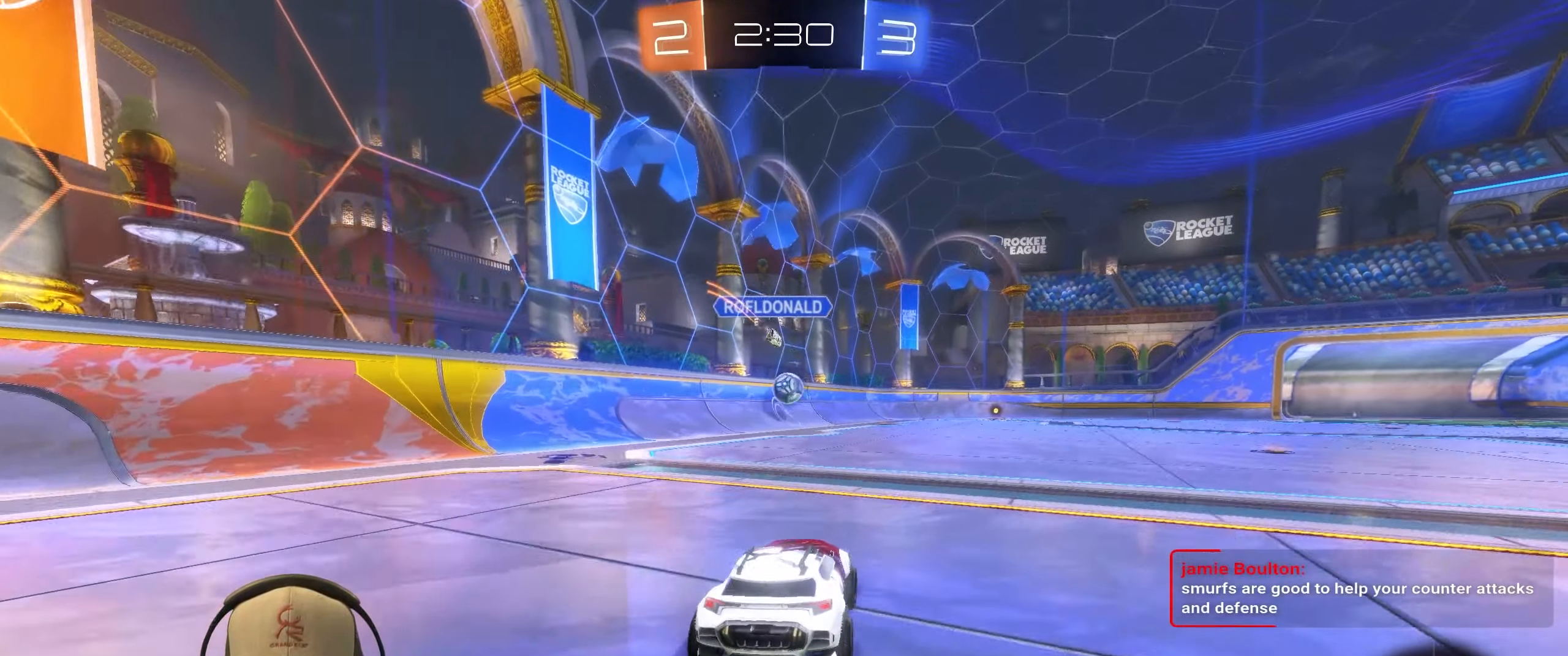
{"buttons": ["R2"], "left_stick": "center", "events": [[100, "left_stick", "center"], [317, "left_stick", "right"], [417, "left_stick", "center"]]}
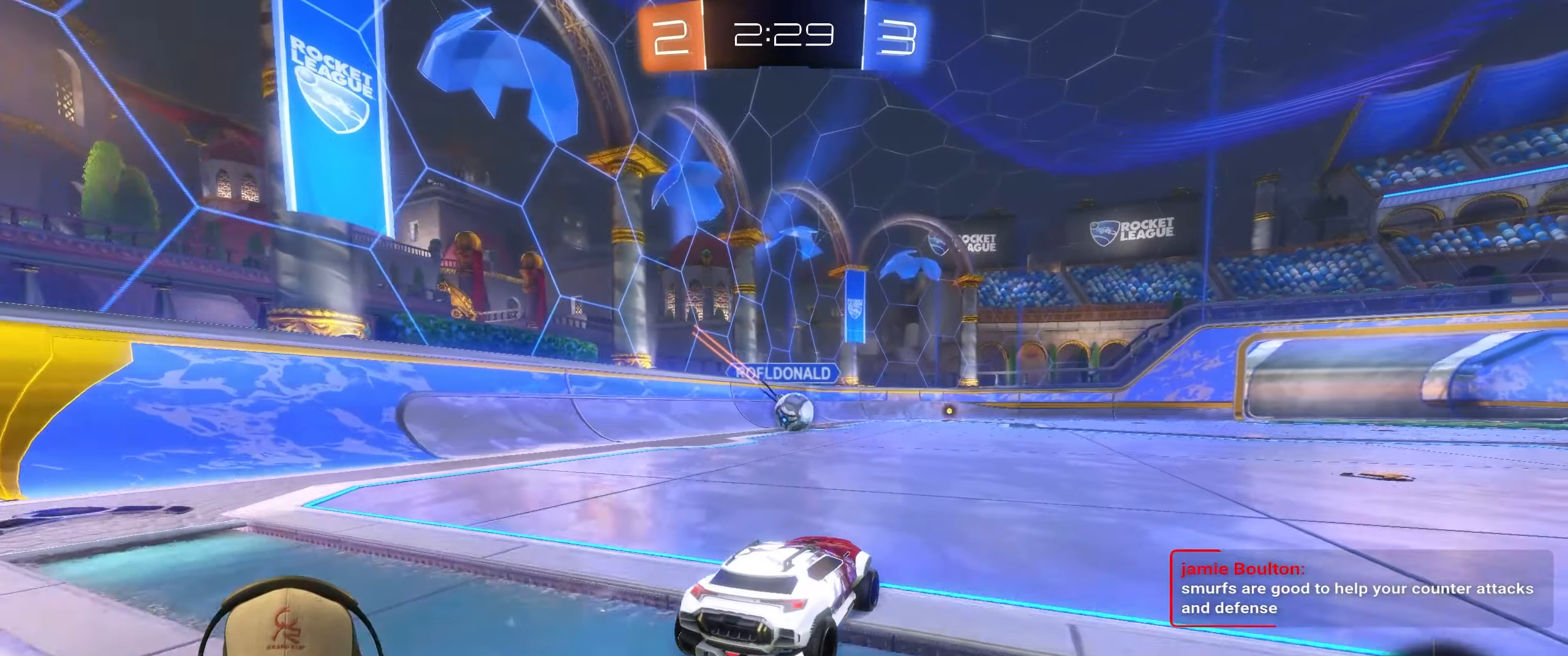
{"buttons": ["R2"], "left_stick": "center", "events": [[133, "left_stick", "right"], [200, "L1", "down"], [383, "L1", "up"], [467, "left_stick", "center"]]}
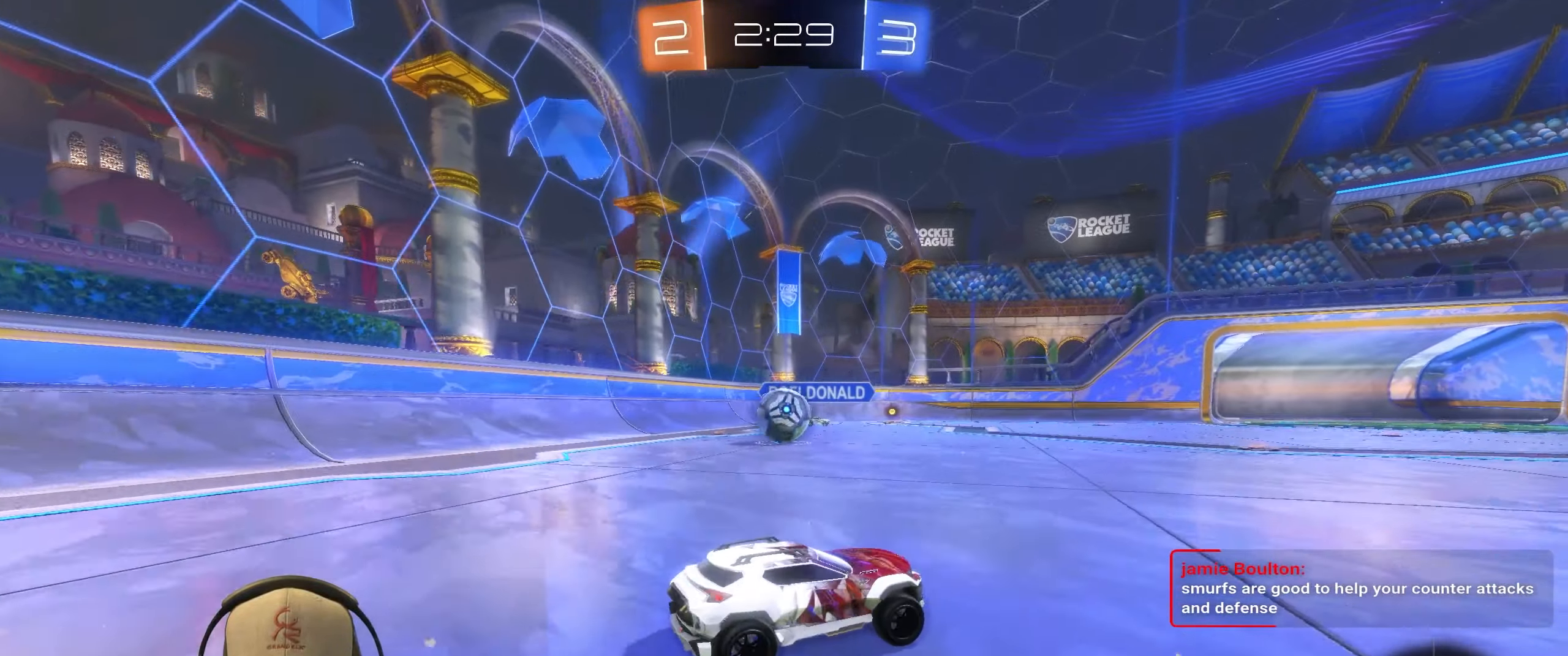
{"buttons": [], "left_stick": "left", "events": [[133, "left_stick", "right"], [283, "left_stick", "left"], [383, "L1", "down"], [433, "R2", "up"], [500, "L1", "up"]]}
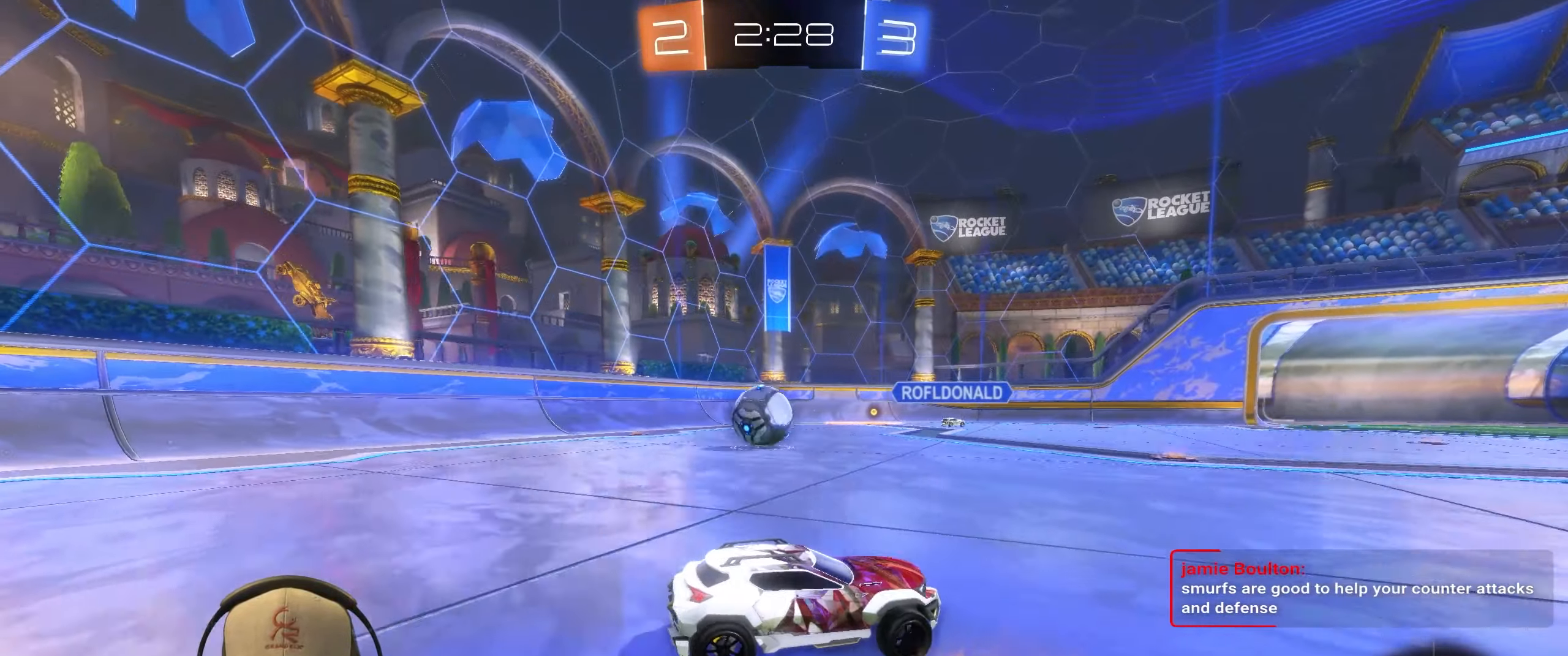
{"buttons": ["R2"], "left_stick": "center", "events": [[183, "R2", "down"], [433, "left_stick", "center"]]}
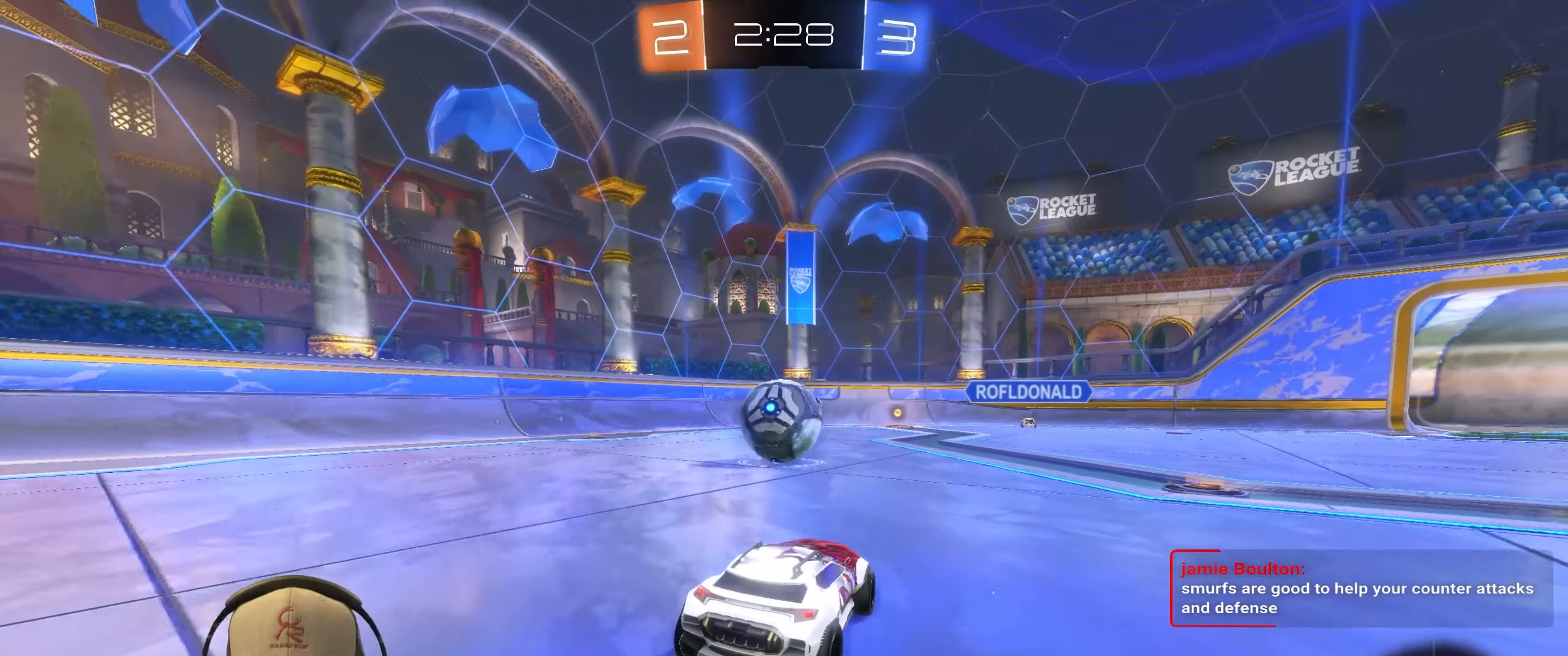
{"buttons": [], "left_stick": "center", "events": [[17, "left_stick", "right"], [83, "R2", "up"], [133, "L2", "down"], [200, "left_stick", "center"], [300, "L2", "up"], [317, "left_stick", "left"], [450, "left_stick", "center"]]}
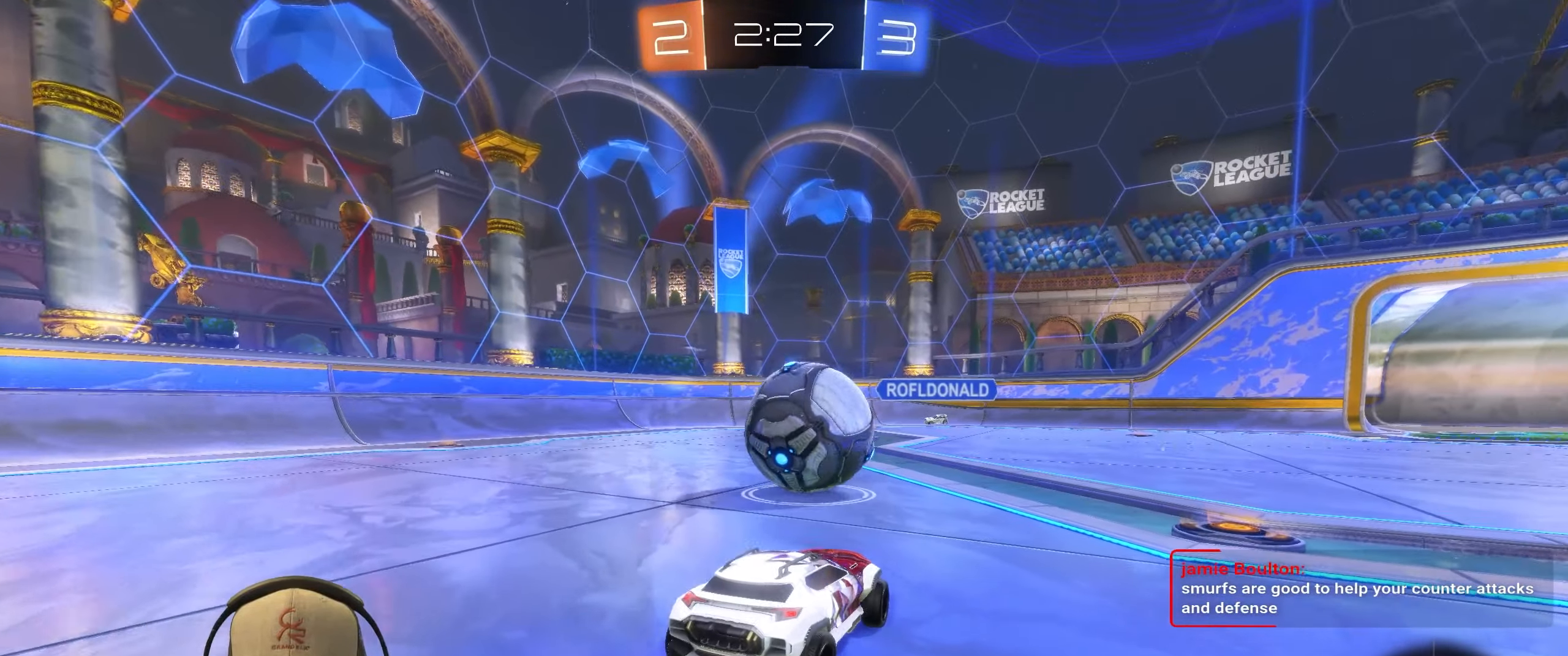
{"buttons": ["R1", "R2"], "left_stick": "up-right", "events": [[67, "left_stick", "right"], [100, "R2", "down"], [183, "left_stick", "center"], [250, "R1", "down"], [500, "left_stick", "up-right"]]}
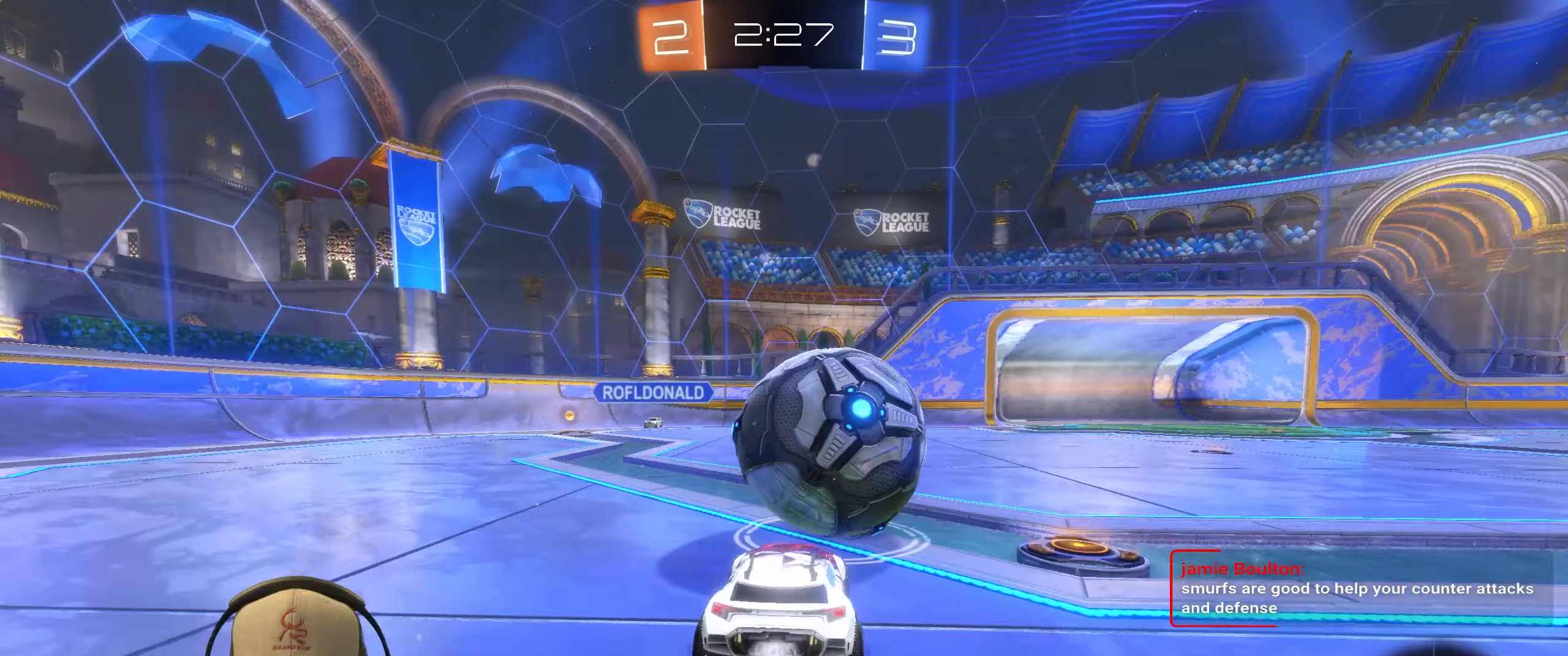
{"buttons": ["R1", "R2"], "left_stick": "left", "events": [[17, "left_stick", "right"], [417, "left_stick", "left"]]}
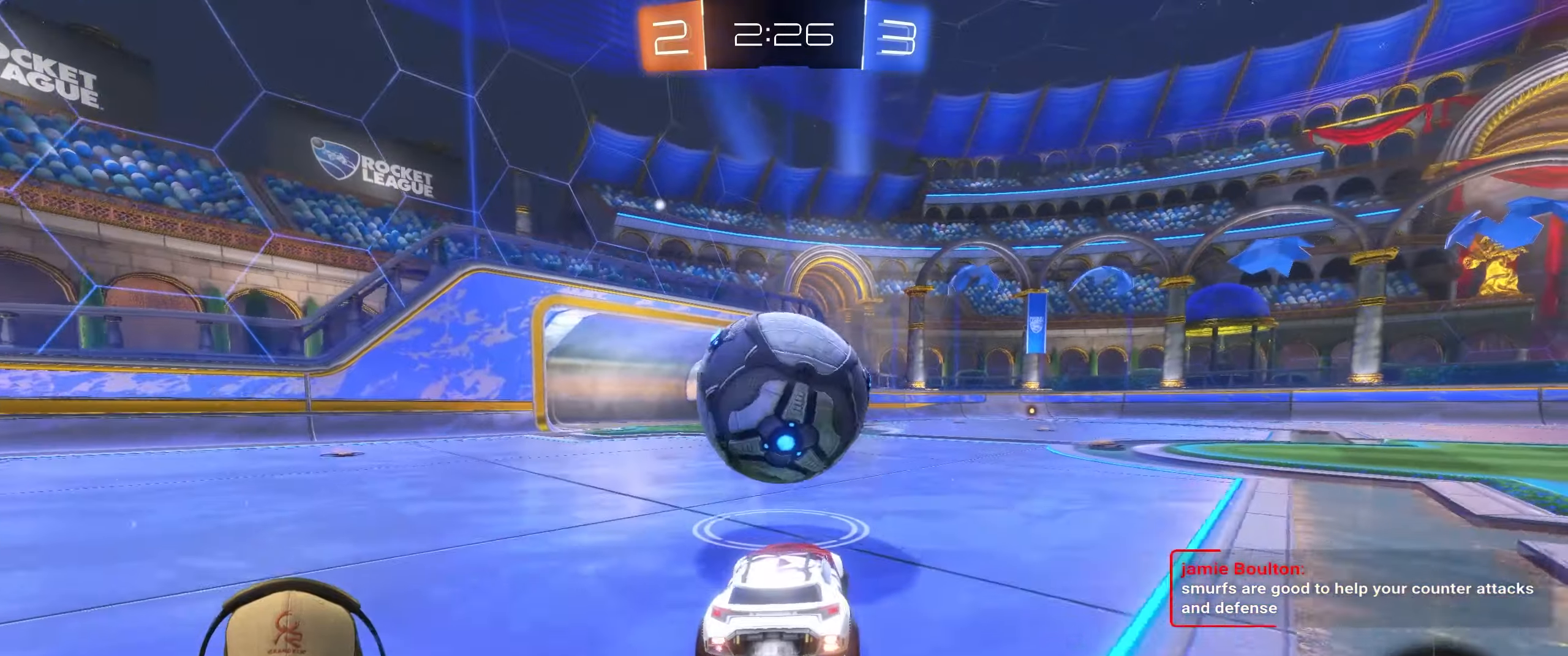
{"buttons": ["L1", "R1"], "left_stick": "up-right", "events": [[67, "left_stick", "down-right"], [250, "left_stick", "left"], [383, "CROSS", "down"], [433, "L1", "down"], [433, "left_stick", "up-right"], [450, "CROSS", "up"], [467, "R2", "up"]]}
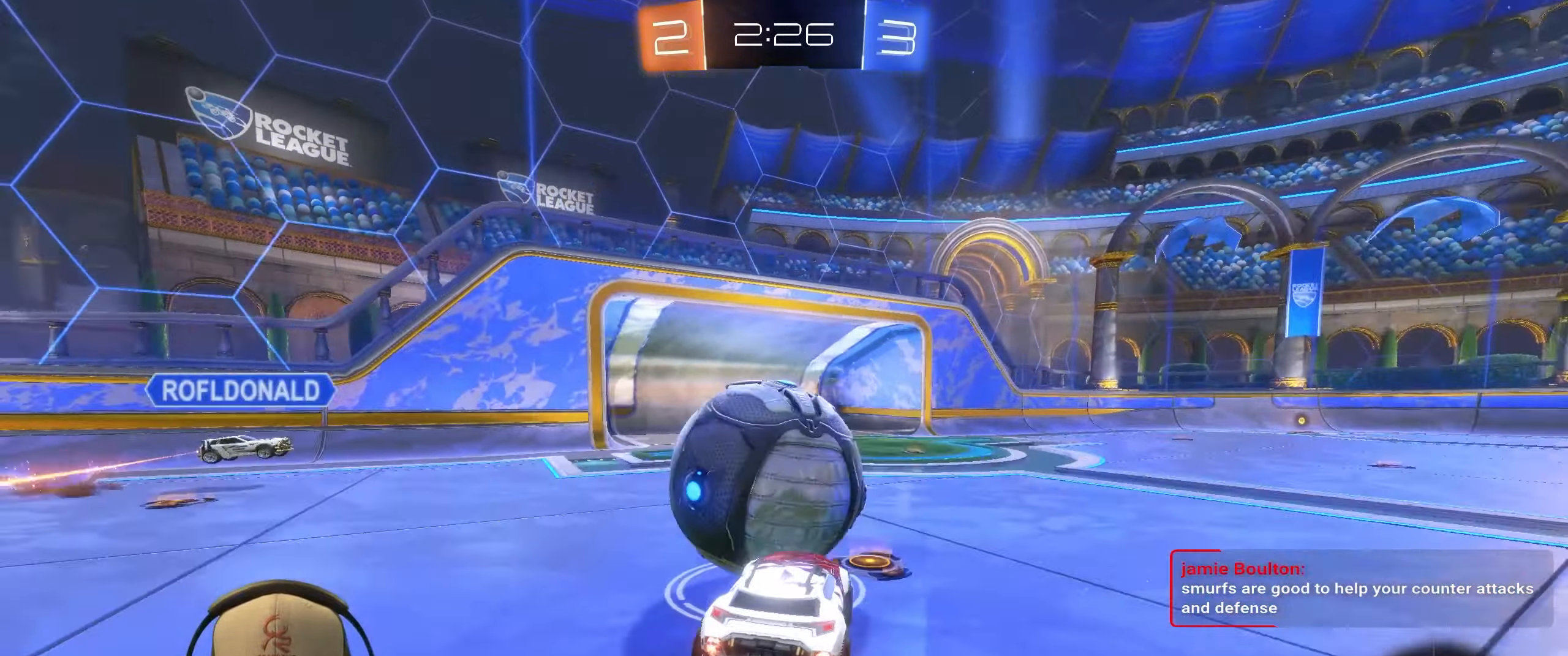
{"buttons": ["L1"], "left_stick": "right", "events": [[33, "CROSS", "down"], [133, "CROSS", "up"], [150, "left_stick", "down-right"], [283, "left_stick", "right"], [367, "R1", "up"]]}
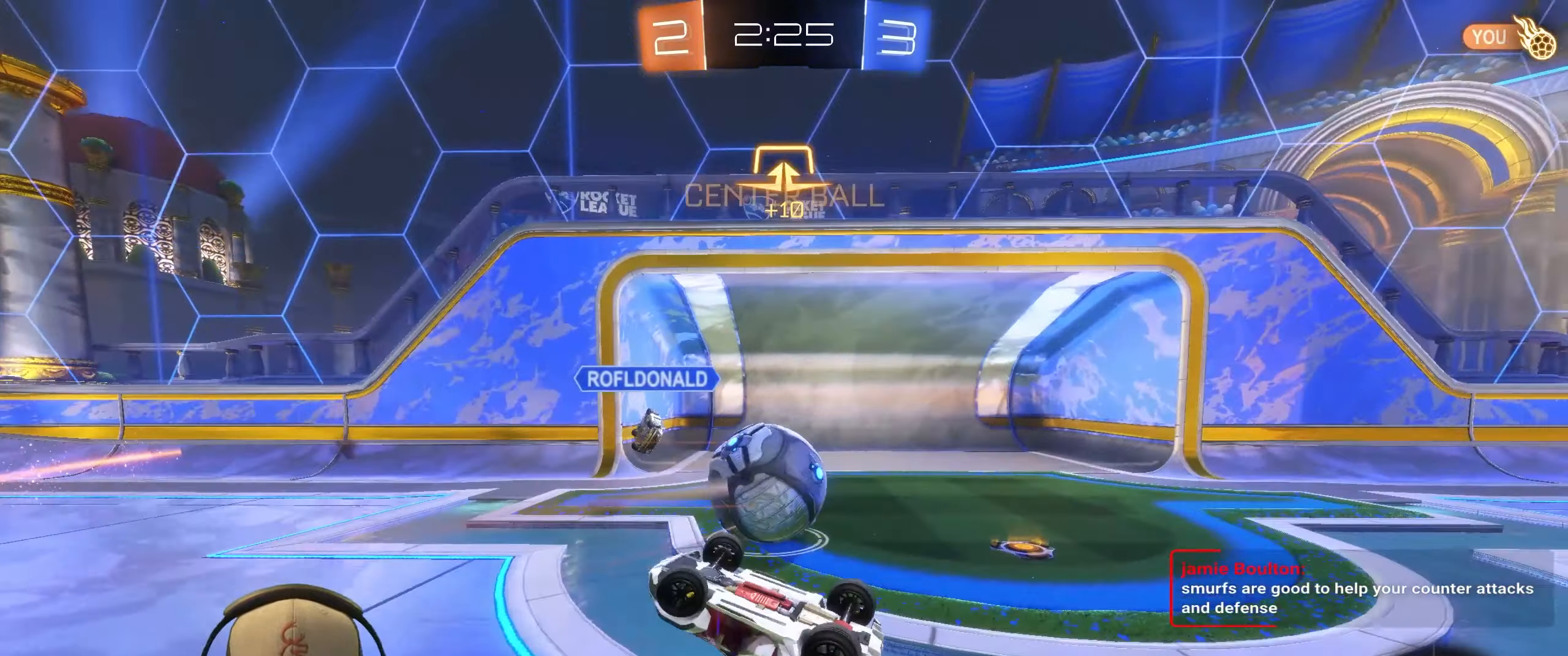
{"buttons": [], "left_stick": "right", "events": [[317, "L1", "up"]]}
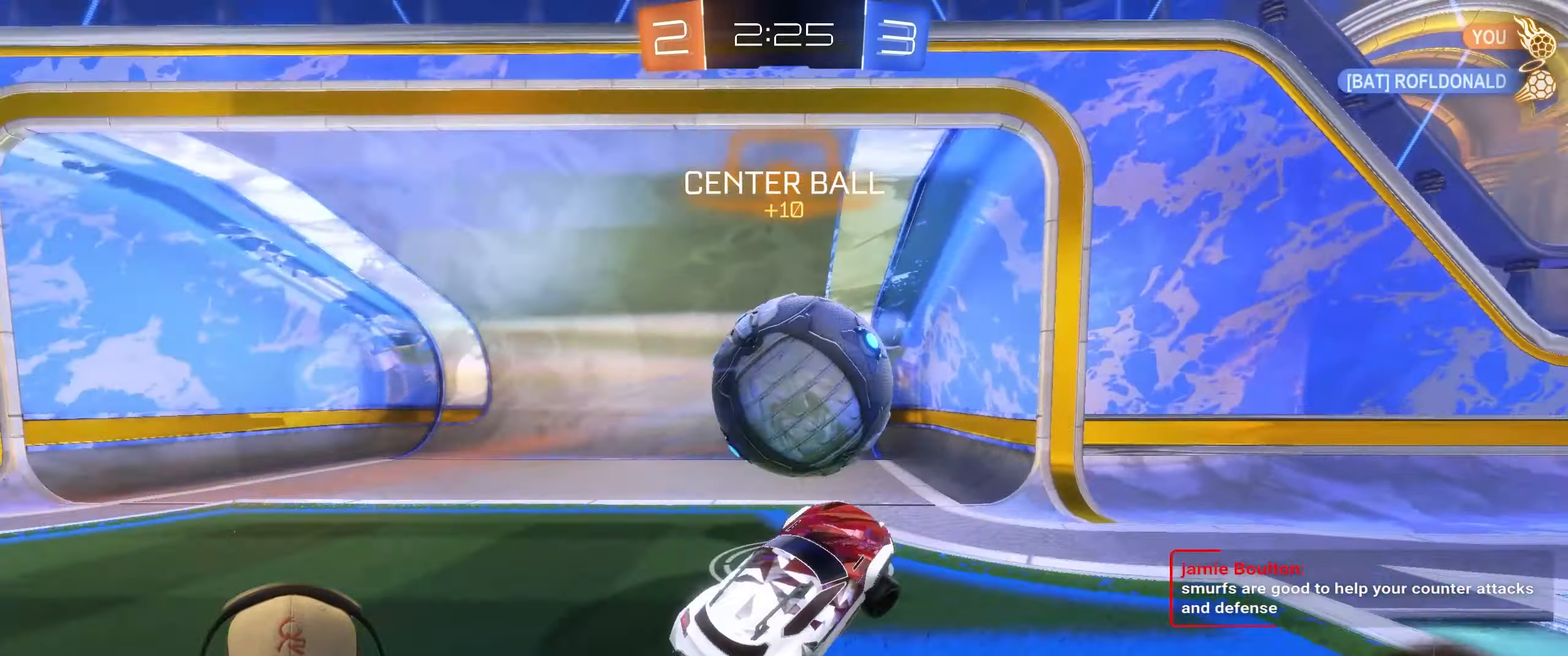
{"buttons": ["R2"], "left_stick": "right", "events": [[200, "R2", "down"], [350, "TRIANGLE", "down"], [467, "TRIANGLE", "up"]]}
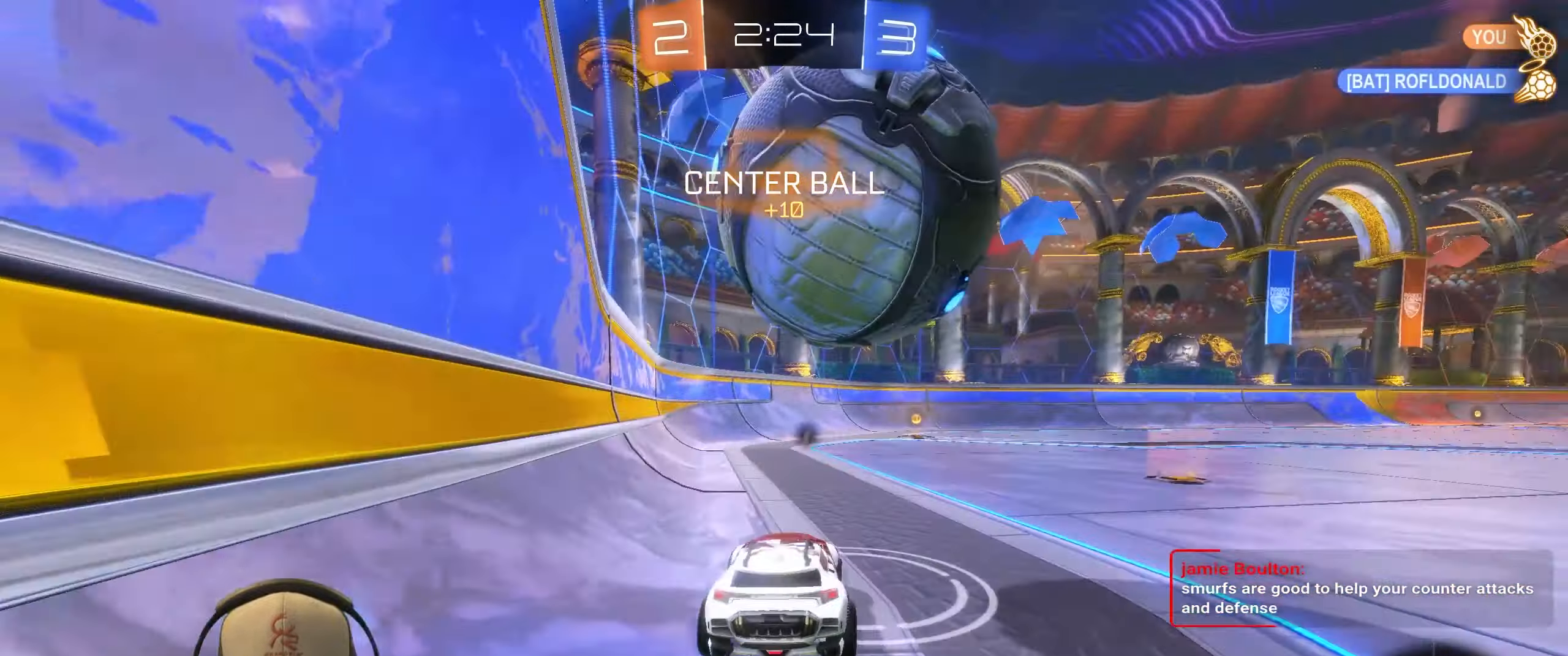
{"buttons": ["R1", "R2"], "left_stick": "right", "events": [[233, "left_stick", "left"], [383, "R1", "down"], [383, "left_stick", "center"], [450, "left_stick", "right"]]}
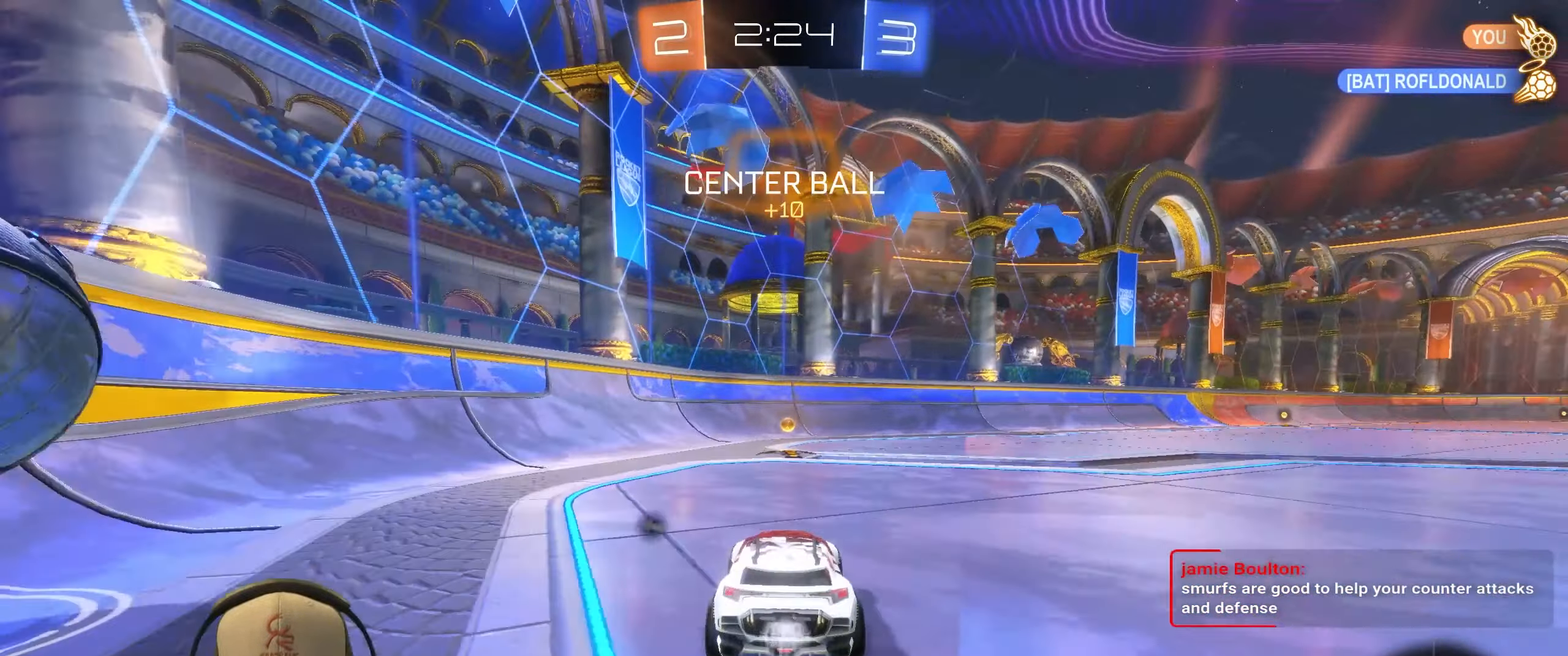
{"buttons": ["L1", "R2"], "left_stick": "left", "events": [[50, "TRIANGLE", "down"], [83, "left_stick", "center"], [200, "TRIANGLE", "up"], [233, "R1", "up"], [300, "left_stick", "left"], [367, "L1", "down"]]}
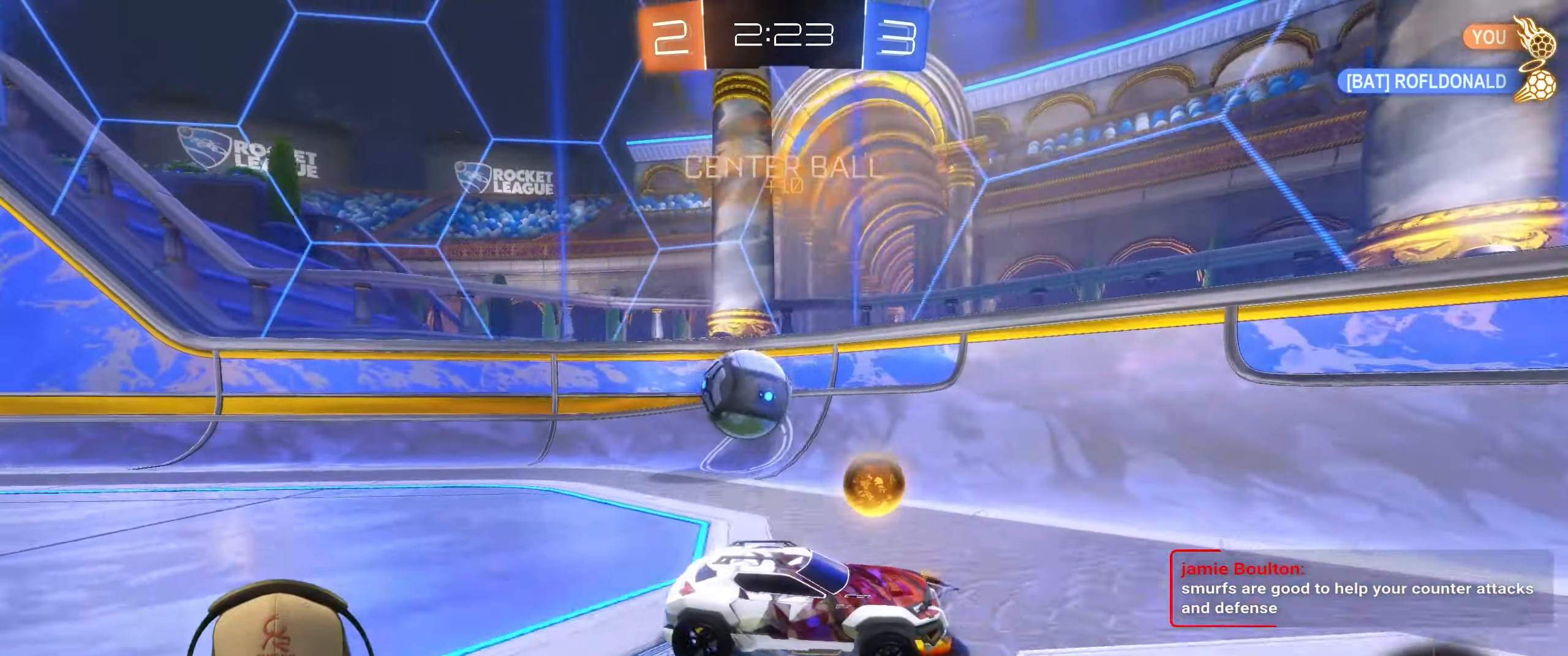
{"buttons": ["L1", "R2"], "left_stick": "left", "events": [[17, "R2", "up"], [117, "L1", "up"], [200, "R2", "down"], [400, "L1", "down"]]}
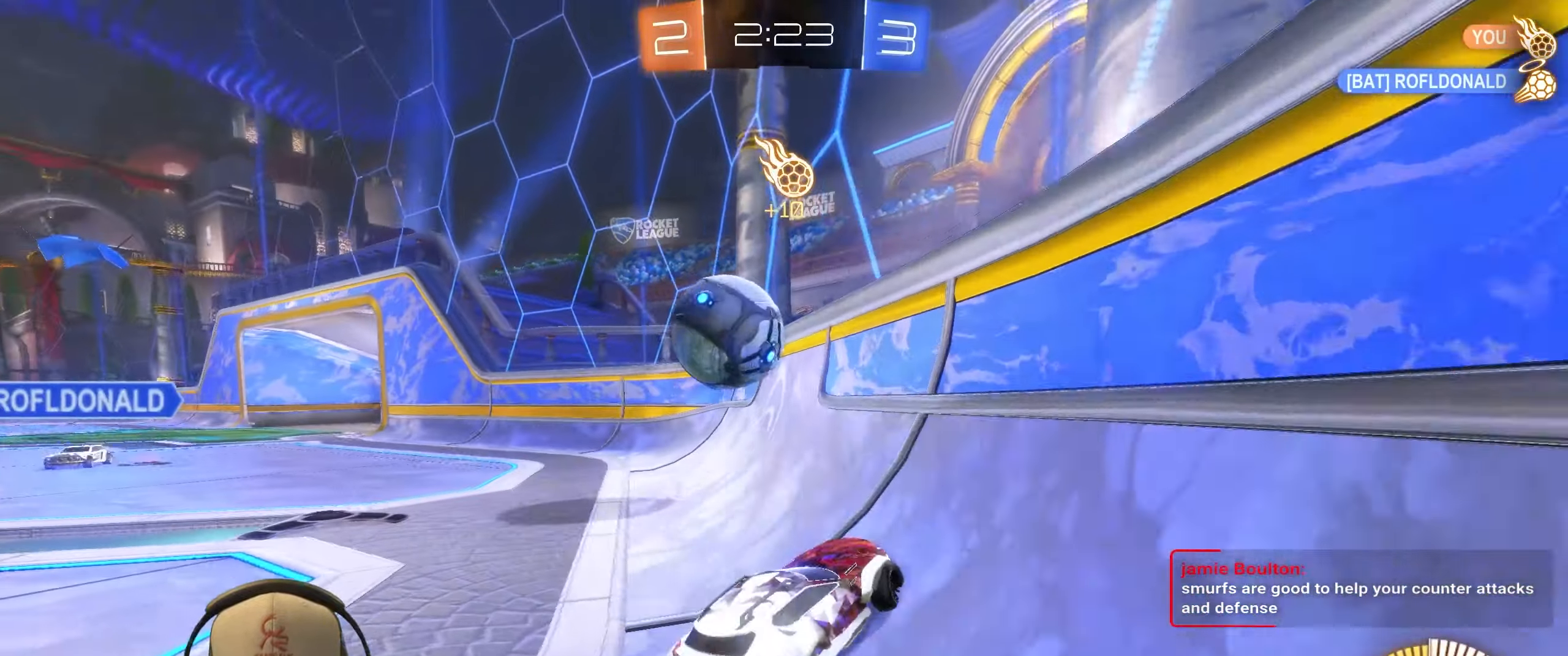
{"buttons": ["R2"], "left_stick": "left", "events": [[17, "L1", "up"], [67, "L2", "down"], [100, "R2", "up"], [117, "left_stick", "center"], [283, "R2", "down"], [300, "left_stick", "left"], [333, "L2", "up"]]}
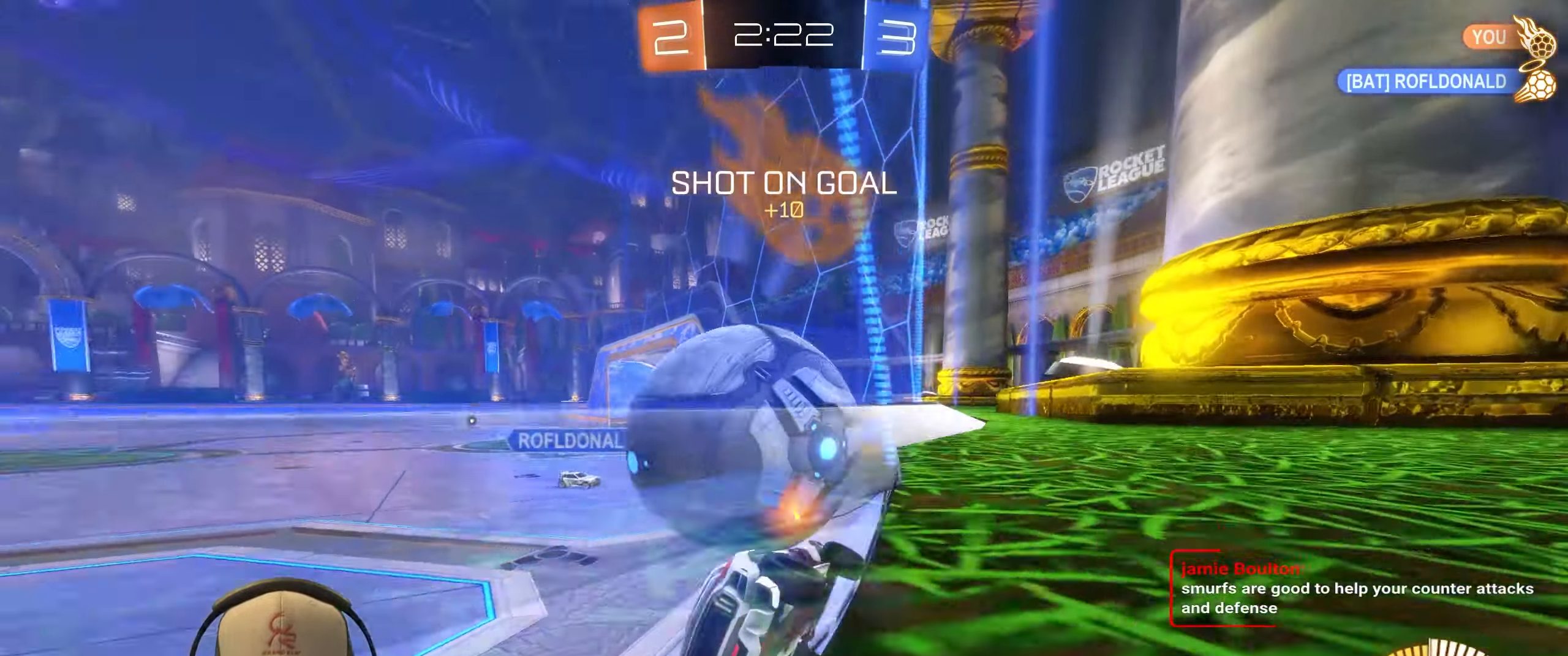
{"buttons": ["R2"], "left_stick": "left", "events": [[100, "L1", "down"], [233, "L1", "up"]]}
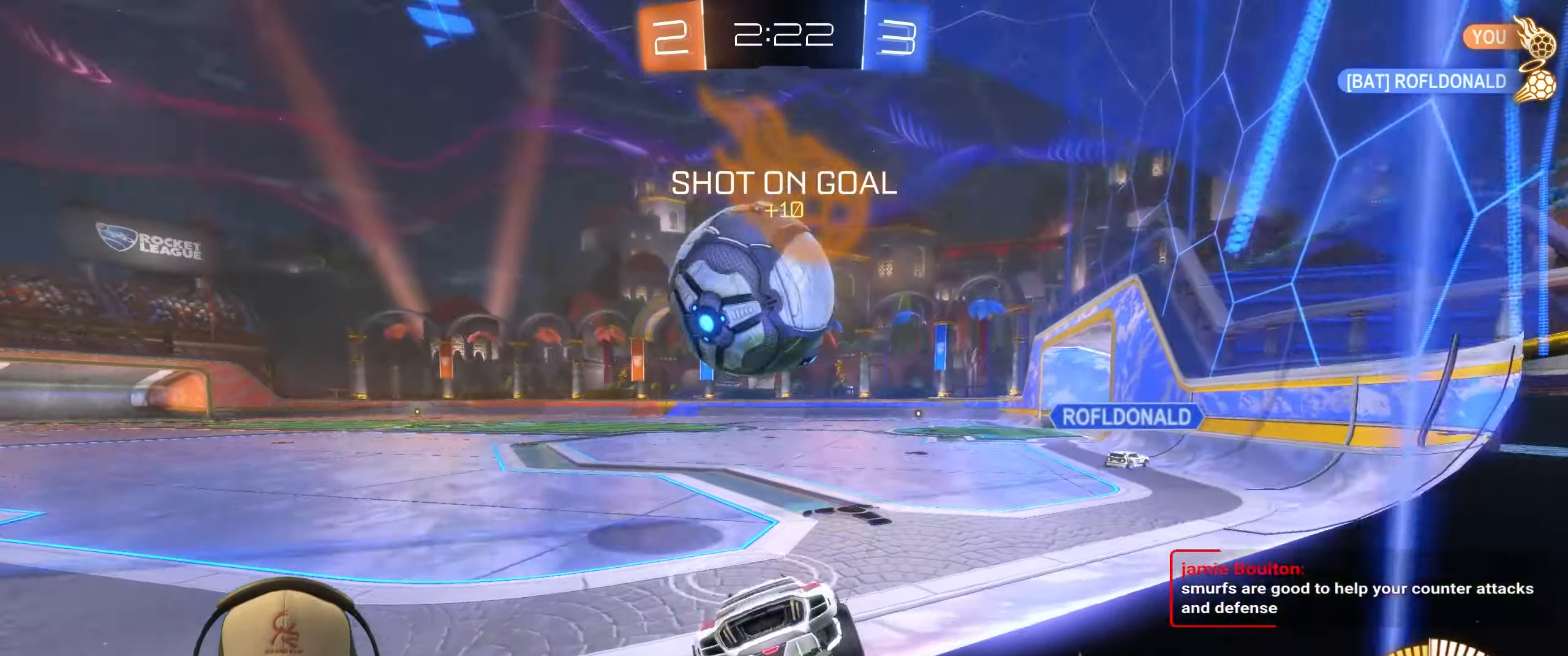
{"buttons": ["R2"], "left_stick": "center", "events": [[150, "R1", "down"], [250, "left_stick", "right"], [333, "R1", "up"], [500, "left_stick", "center"]]}
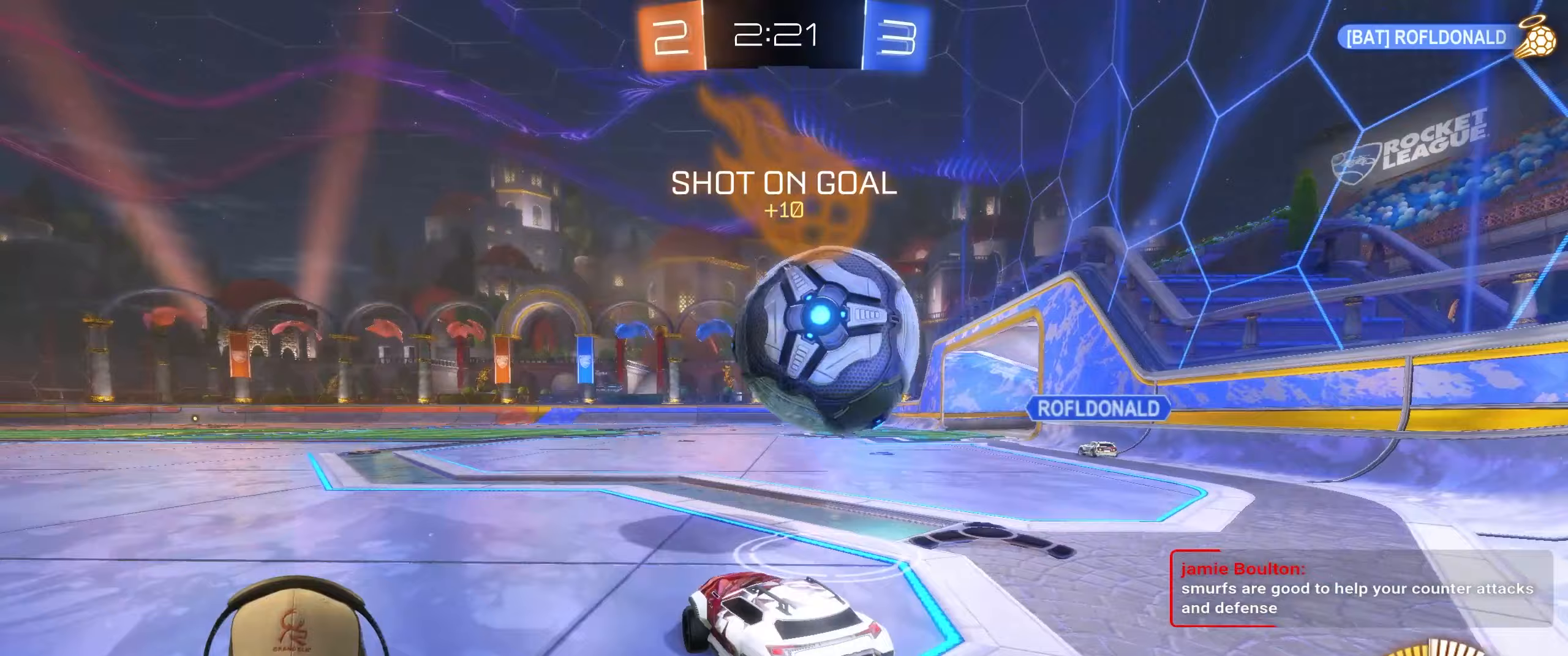
{"buttons": ["L2"], "left_stick": "left", "events": [[33, "left_stick", "left"], [133, "R2", "up"], [133, "left_stick", "right"], [333, "L2", "down"], [467, "left_stick", "left"]]}
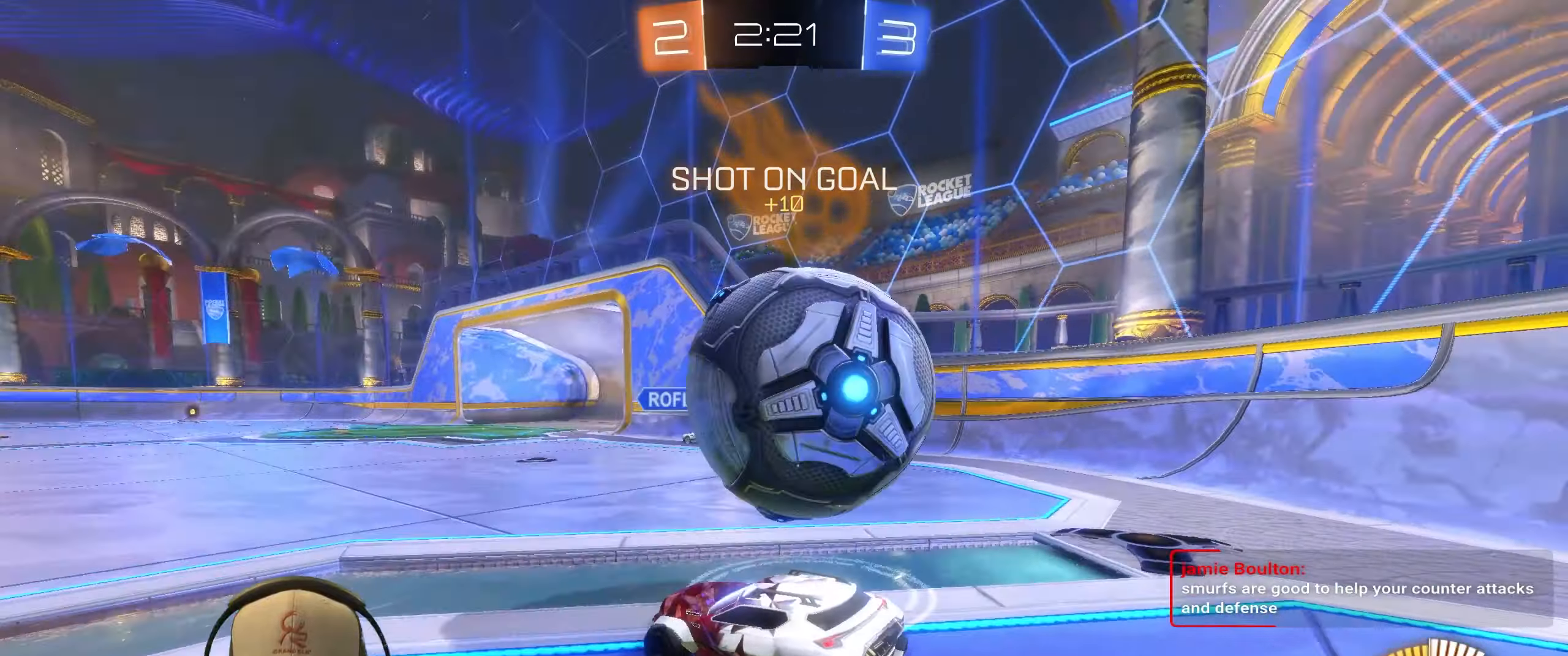
{"buttons": [], "left_stick": "left", "events": [[17, "L2", "up"]]}
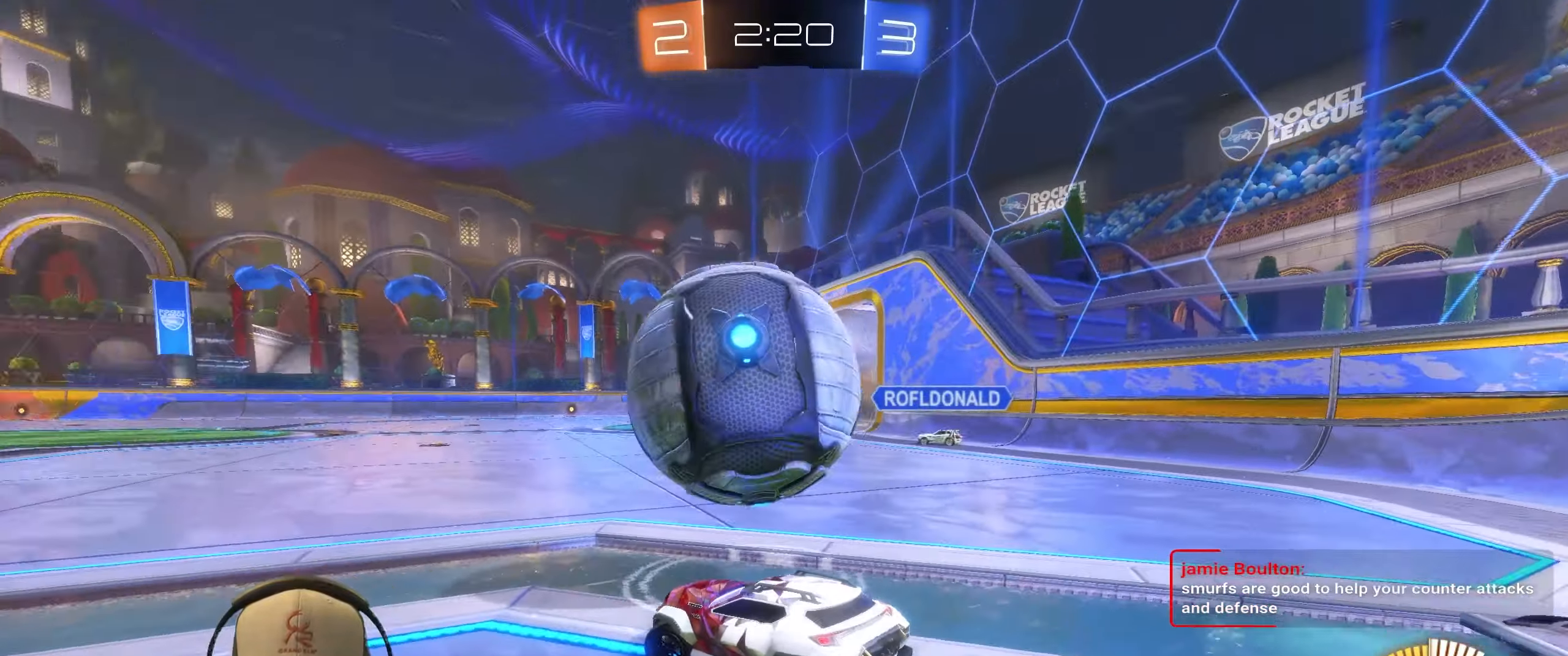
{"buttons": ["R1", "R2"], "left_stick": "up-right", "events": [[17, "left_stick", "up-right"], [33, "R2", "down"], [200, "R1", "down"], [217, "left_stick", "left"], [367, "left_stick", "up-right"]]}
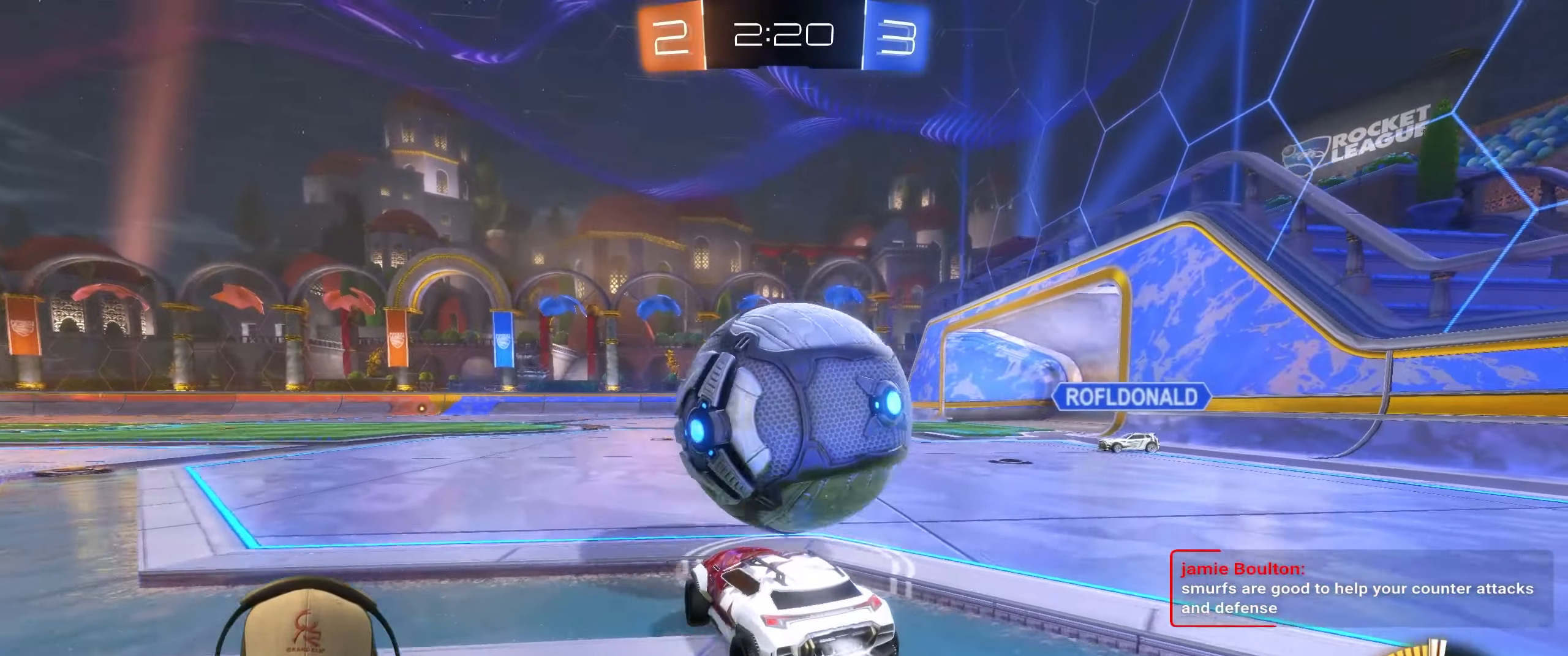
{"buttons": ["CROSS", "L1", "R2"], "left_stick": "up-right", "events": [[50, "left_stick", "down-left"], [167, "left_stick", "down-right"], [317, "left_stick", "left"], [417, "left_stick", "up-right"], [433, "R1", "up"], [450, "L1", "down"], [483, "CROSS", "down"]]}
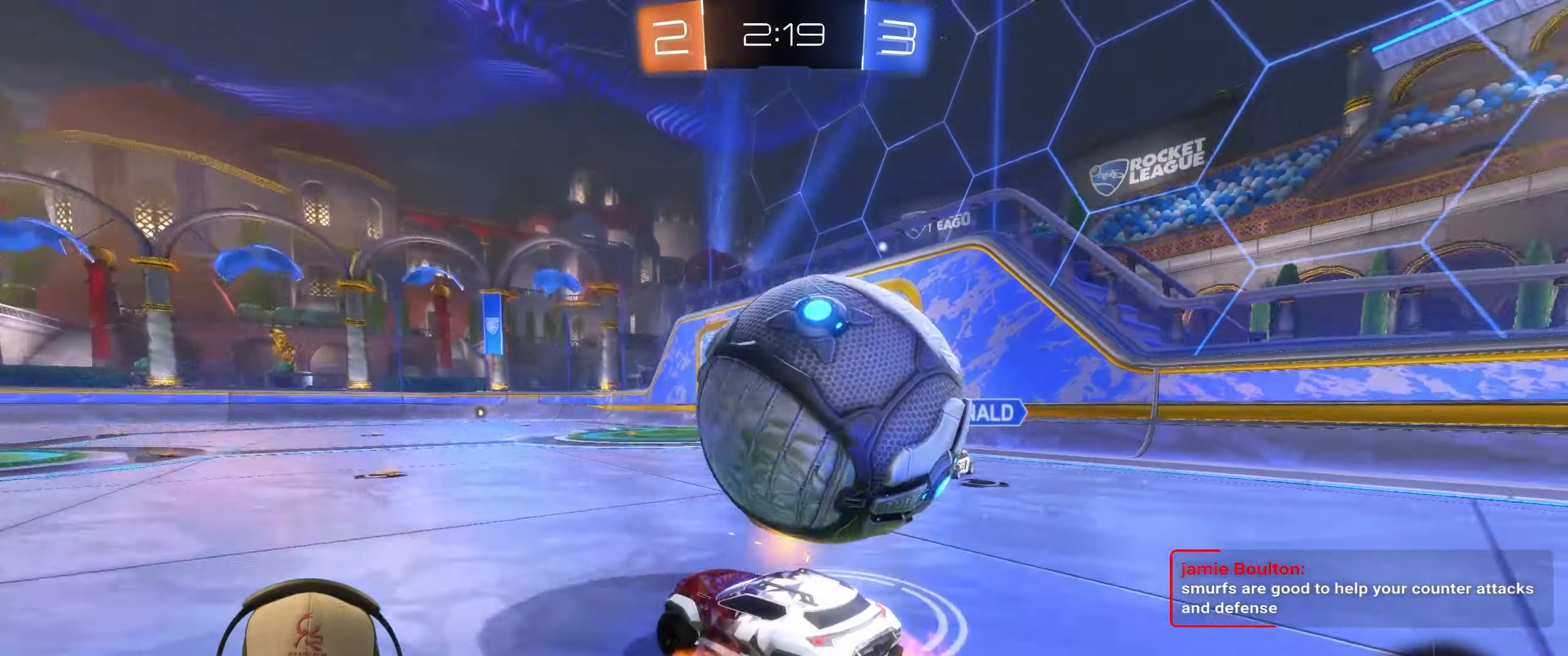
{"buttons": ["L1"], "left_stick": "down-right", "events": [[100, "CROSS", "up"], [150, "CROSS", "down"], [267, "CROSS", "up"], [400, "R2", "up"], [450, "left_stick", "down-right"]]}
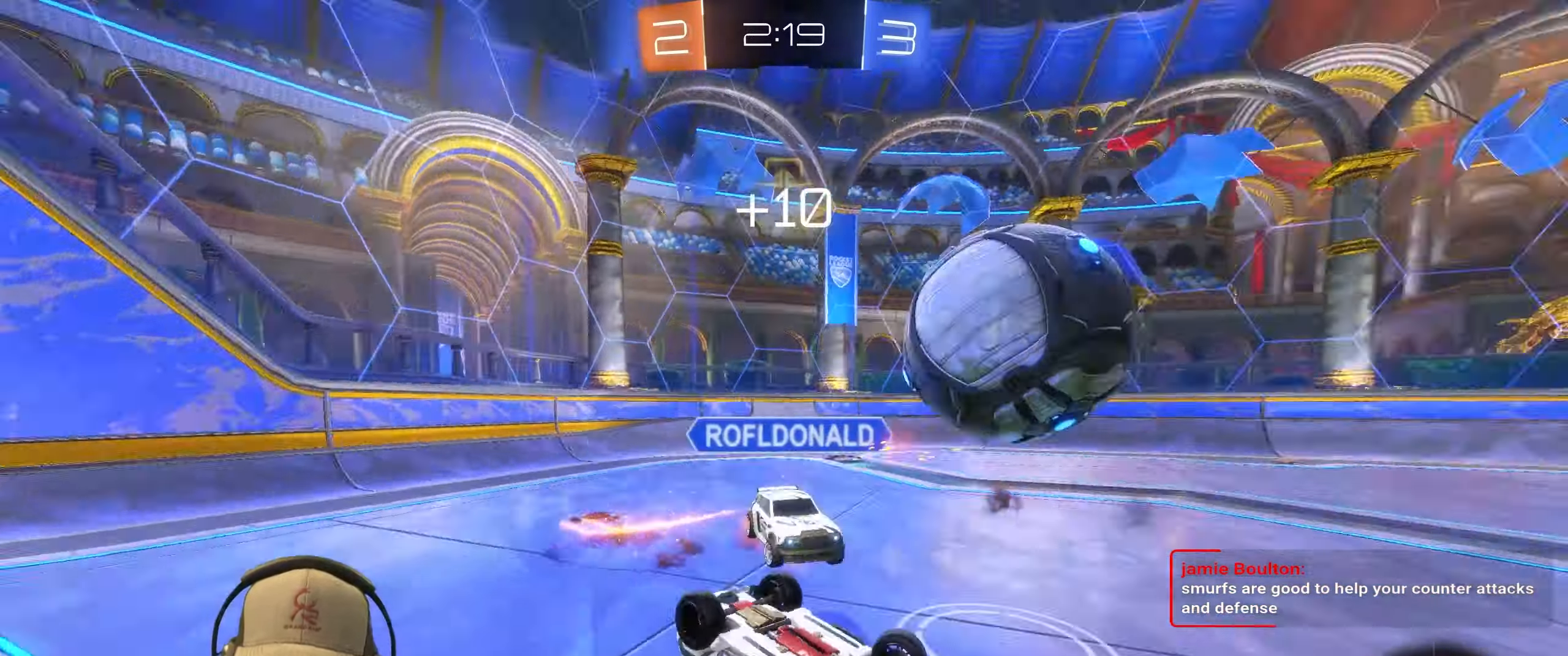
{"buttons": ["R1"], "left_stick": "center", "events": [[17, "L1", "up"], [67, "left_stick", "down"], [300, "left_stick", "center"], [417, "R1", "down"]]}